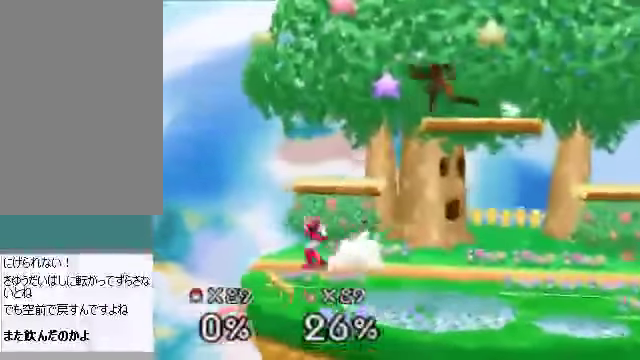
Gameplay with a controller (Nintendo layout); each line is a JSON object with the inputs held at the frame after it. "events" lists button and stick changes between this image and that frame as [ms after this image, input, new state], when the widget could be followed in between. Not read: L3 R3 Z.
{"buttons": [], "left_stick": "center", "events": [[167, "left_stick", "down"], [267, "A", "down"], [368, "A", "up"], [468, "left_stick", "center"]]}
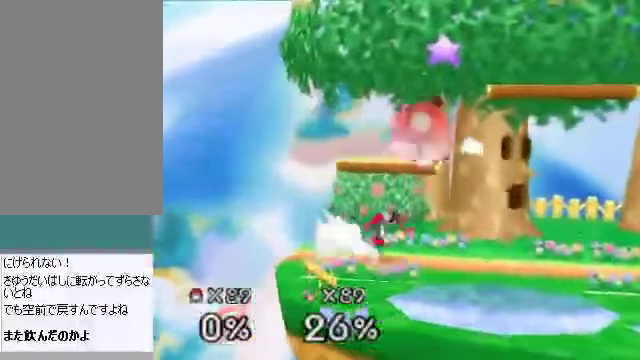
{"buttons": [], "left_stick": "right", "events": [[234, "left_stick", "right"], [368, "A", "down"], [368, "left_stick", "down"], [435, "A", "up"], [502, "left_stick", "right"]]}
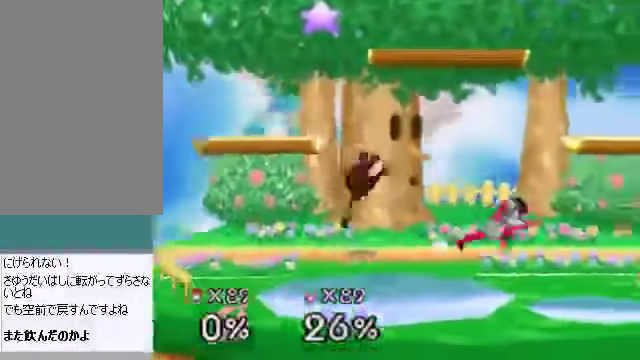
{"buttons": [], "left_stick": "down", "events": [[67, "left_stick", "center"], [201, "left_stick", "right"], [368, "C_DOWN", "down"], [469, "C_DOWN", "up"], [469, "left_stick", "down"]]}
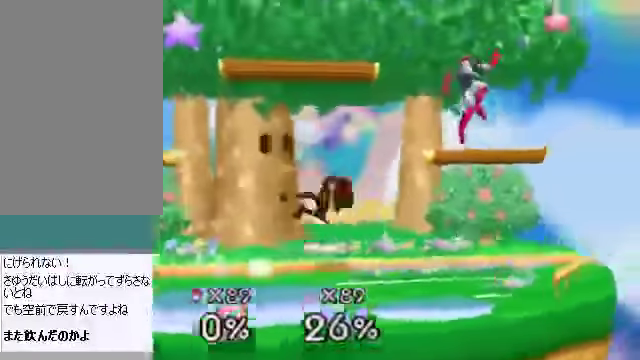
{"buttons": [], "left_stick": "right", "events": [[167, "left_stick", "left"], [435, "left_stick", "right"]]}
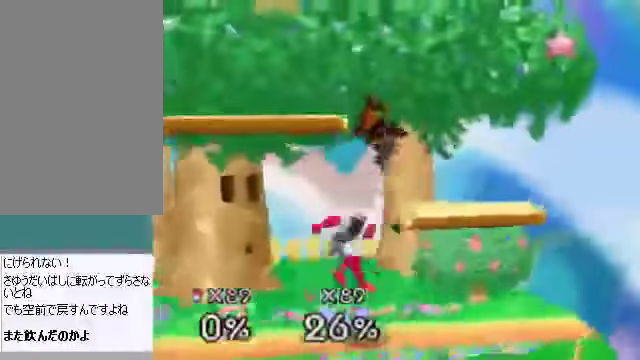
{"buttons": [], "left_stick": "center", "events": [[101, "left_stick", "down"], [168, "A", "down"], [235, "left_stick", "down-left"], [268, "A", "up"], [368, "left_stick", "center"]]}